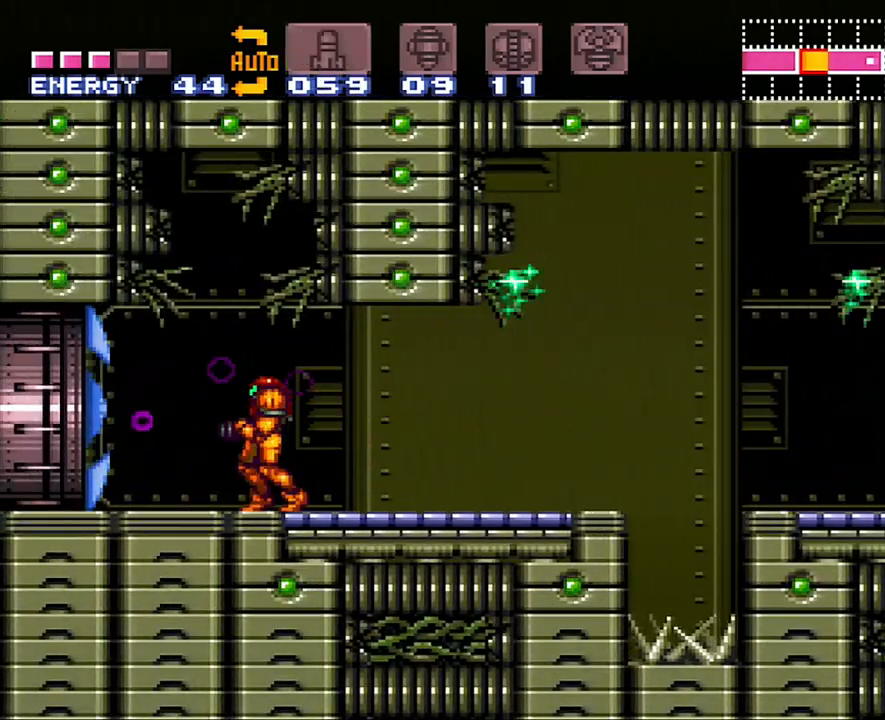
Gameplay with a controller (Nintendo layout); each line is a JSON object with the inputs held at the frame after it. "events" lists button and stick changes between this image and that frame as [ms after this image, input, new state], when the widget could be followed in between. Not read: L3 R3.
{"buttons": ["A", "DPAD_LEFT"], "events": [[17, "DPAD_LEFT", "down"]]}
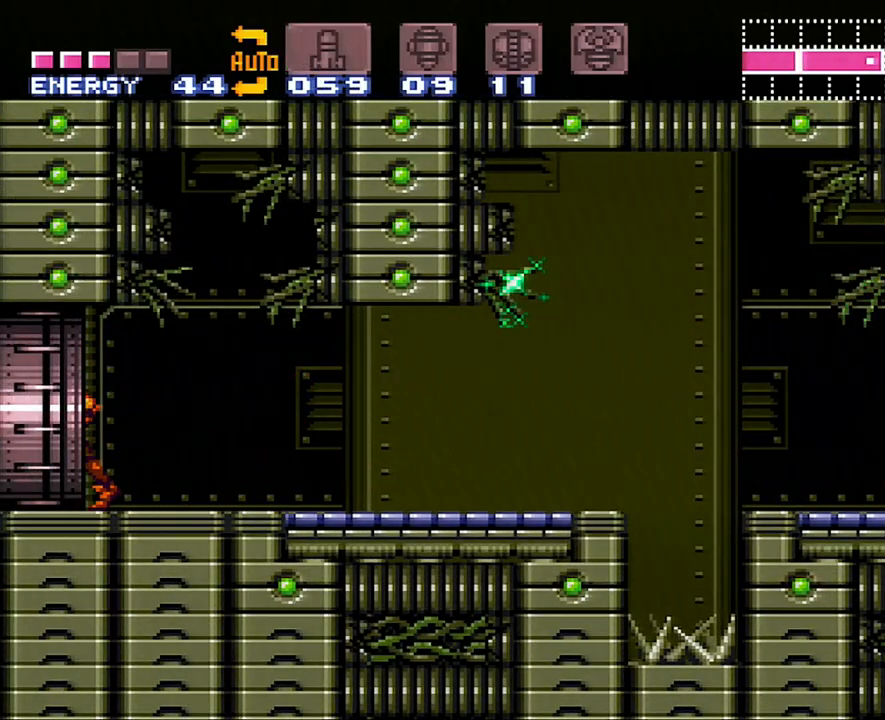
{"buttons": ["A", "DPAD_LEFT"], "events": []}
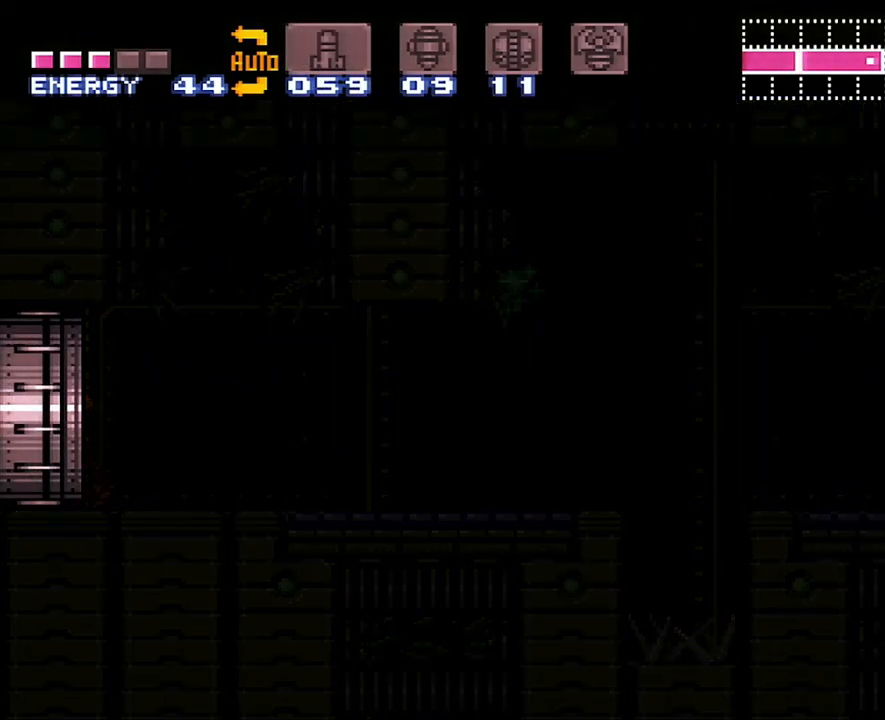
{"buttons": ["A", "DPAD_LEFT"], "events": [[267, "A", "up"], [267, "DPAD_LEFT", "up"], [300, "A", "down"], [300, "DPAD_LEFT", "down"]]}
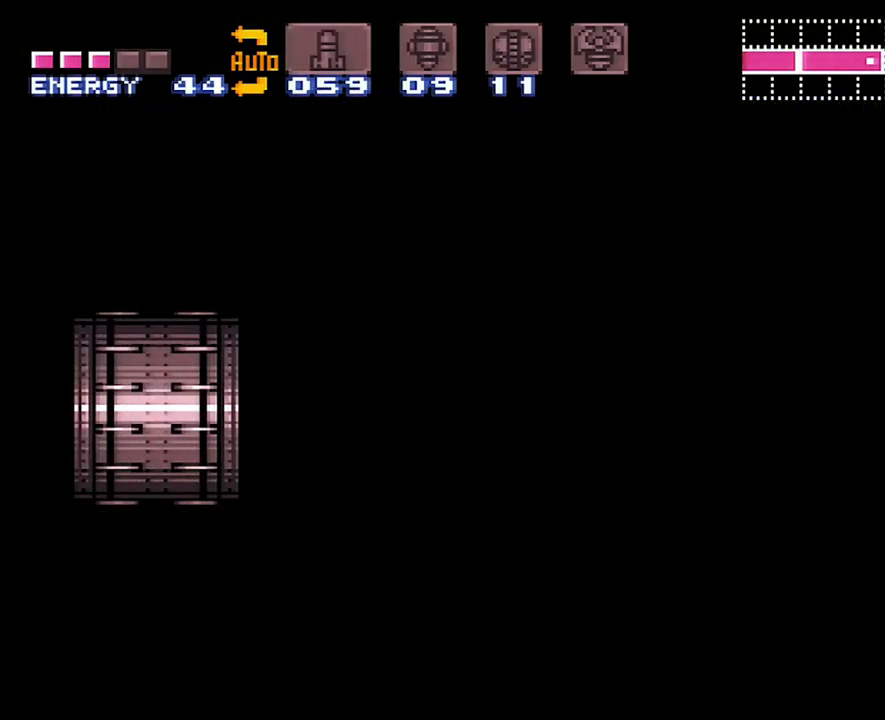
{"buttons": ["A", "DPAD_LEFT"], "events": []}
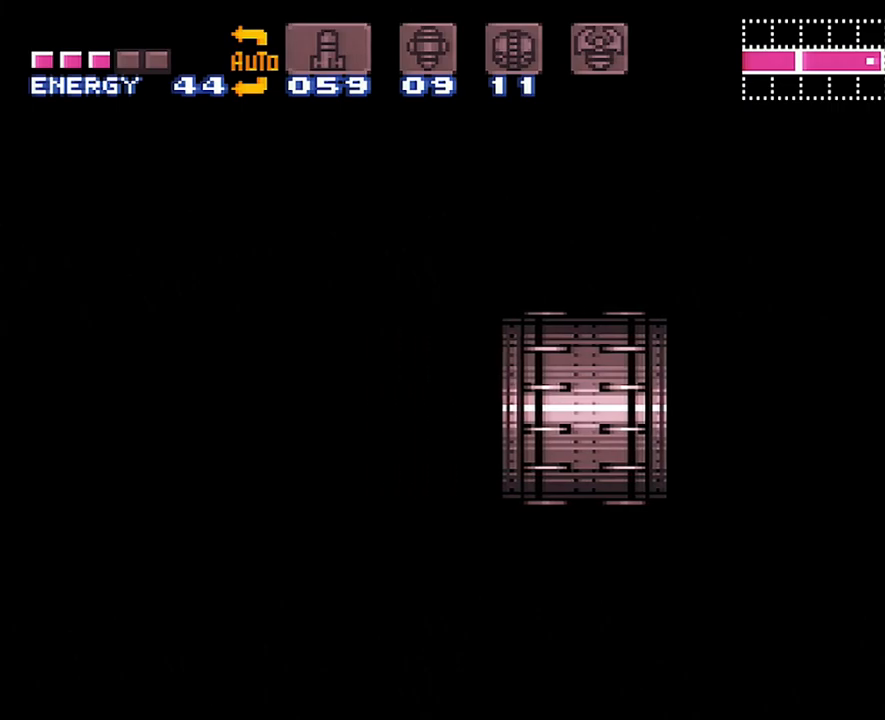
{"buttons": ["A", "DPAD_LEFT"], "events": []}
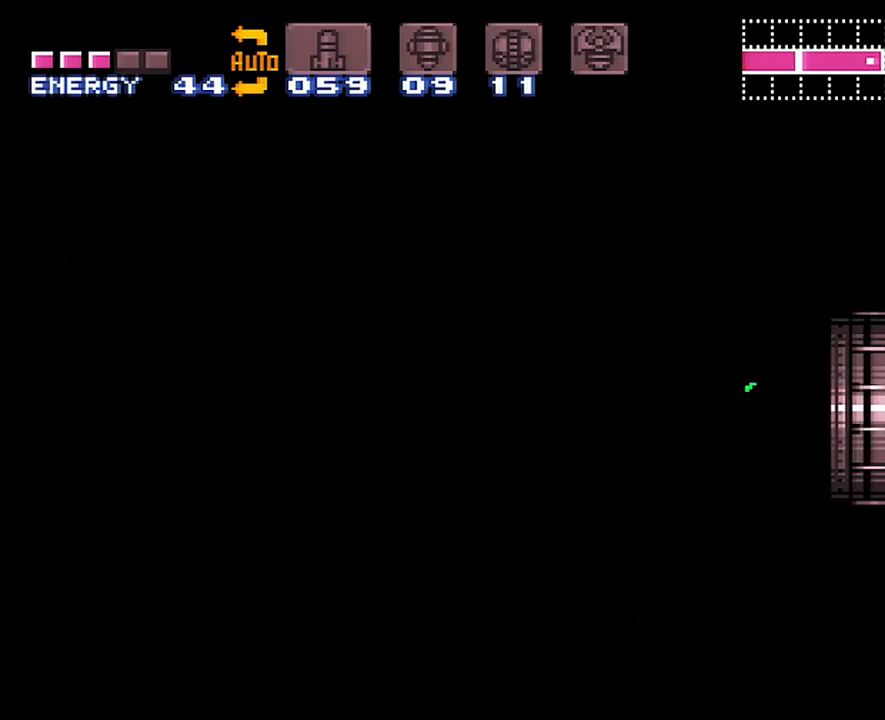
{"buttons": ["A", "DPAD_LEFT"], "events": []}